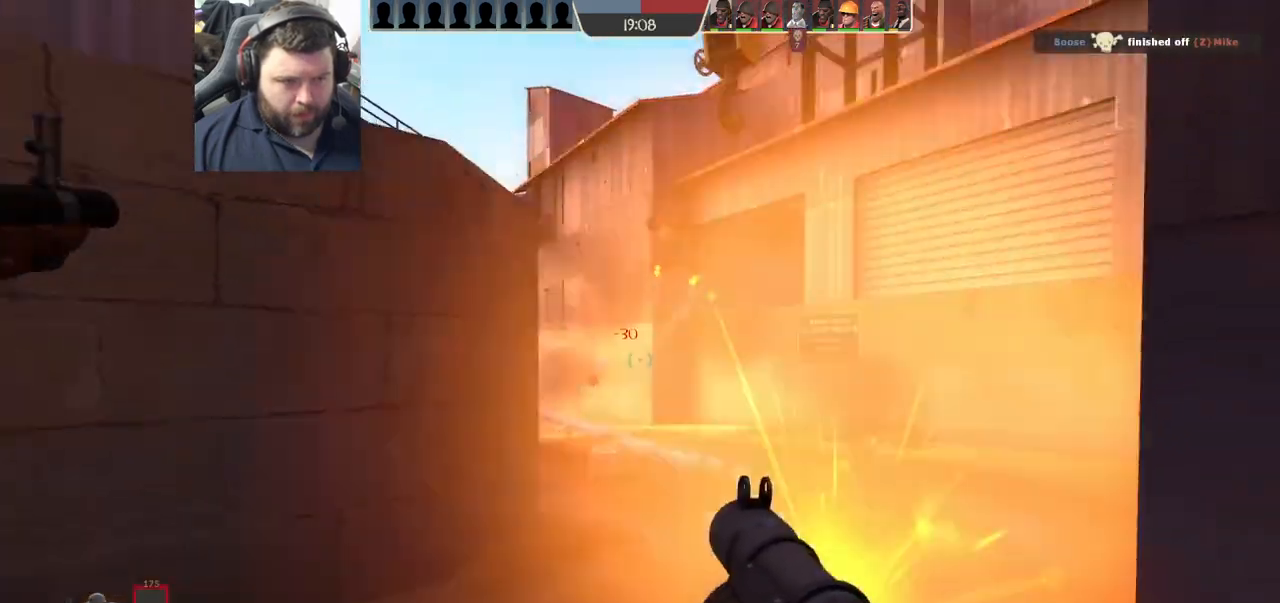
Gameplay with a controller (PlayStation layout); each line is a JSON object with the inputs held at the frame after it. "events" lists button and stick changes between this image and that frame as [ms after this image, input, new state], when the widget could be followed in between.
{"buttons": ["L2"], "left_stick": "down-left", "right_stick": "center", "events": [[67, "R2", "up"], [100, "right_stick", "center"], [133, "R2", "down"], [183, "L2", "down"], [233, "R2", "up"], [283, "R2", "down"], [333, "R2", "up"], [350, "L2", "up"], [383, "R2", "down"], [433, "L2", "down"], [483, "R2", "up"]]}
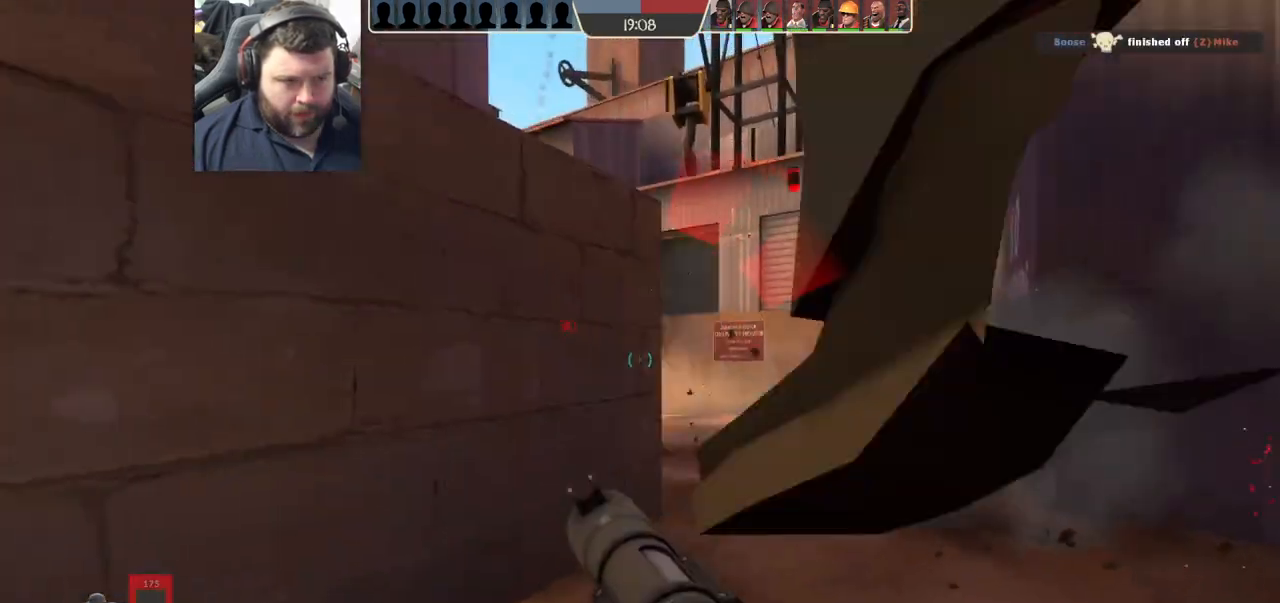
{"buttons": [], "left_stick": "down-left", "right_stick": "right", "events": [[33, "right_stick", "right"], [83, "L2", "up"], [133, "L2", "down"], [133, "right_stick", "center"], [183, "R2", "down"], [233, "R2", "up"], [250, "L2", "up"], [317, "L2", "down"], [433, "L2", "up"], [450, "right_stick", "right"]]}
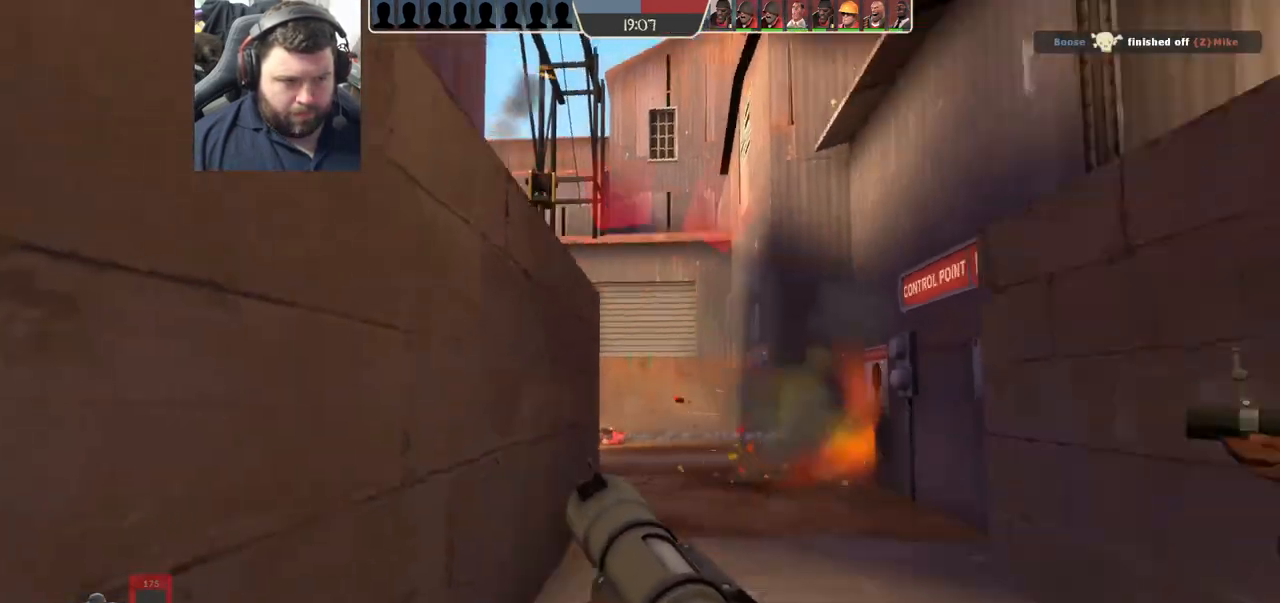
{"buttons": [], "left_stick": "down-right", "right_stick": "left", "events": [[133, "left_stick", "down"], [250, "left_stick", "down-right"], [250, "right_stick", "center"], [500, "right_stick", "left"]]}
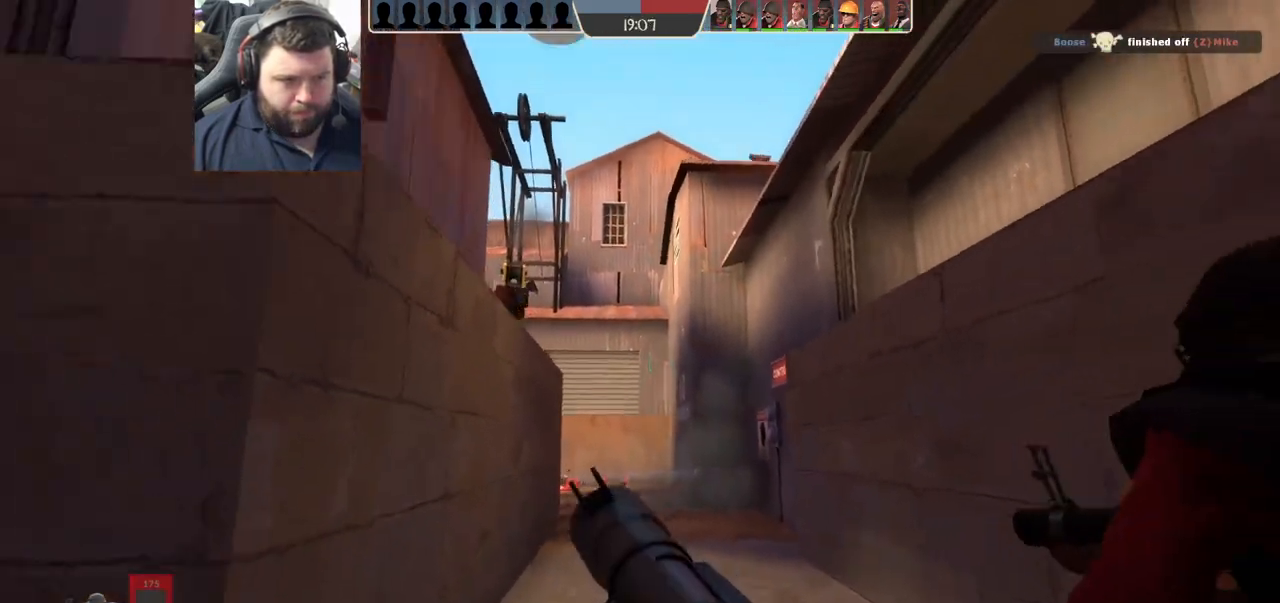
{"buttons": ["R2"], "left_stick": "down-left", "right_stick": "center", "events": [[50, "left_stick", "up-right"], [83, "right_stick", "center"], [133, "R2", "down"], [267, "R2", "up"], [317, "left_stick", "down-left"], [500, "R2", "down"]]}
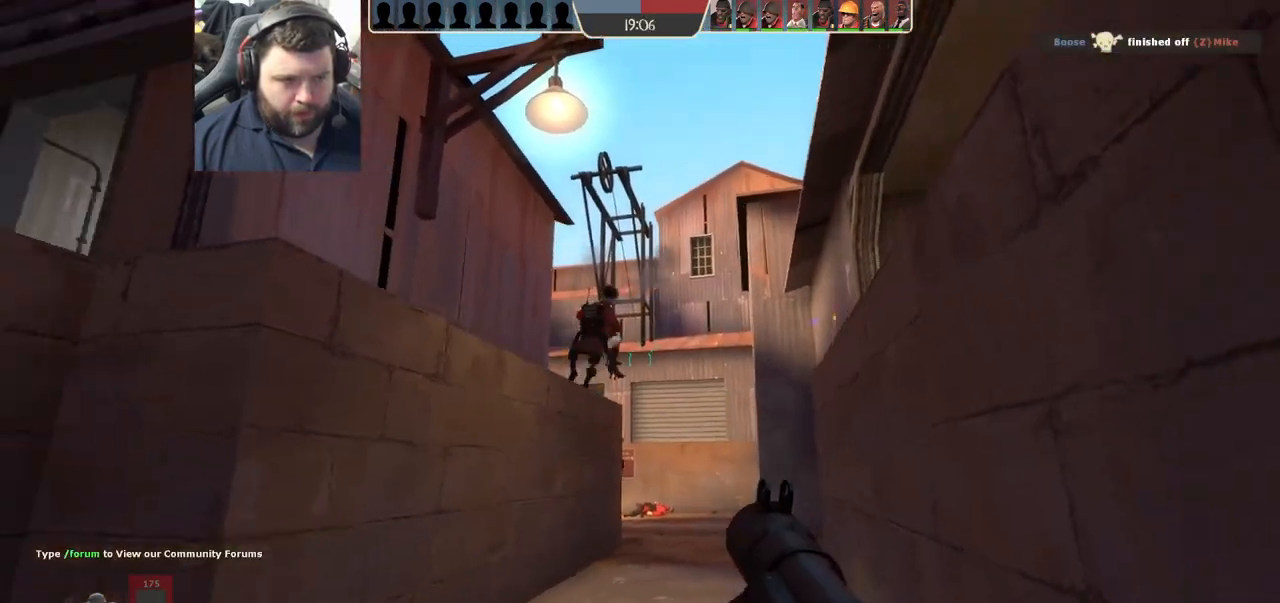
{"buttons": [], "left_stick": "down", "right_stick": "center", "events": [[50, "R2", "up"], [150, "R2", "down"], [183, "left_stick", "down-right"], [200, "R2", "up"], [267, "R2", "down"], [300, "left_stick", "up-right"], [350, "R2", "up"], [417, "R2", "down"], [433, "left_stick", "down"], [483, "R2", "up"]]}
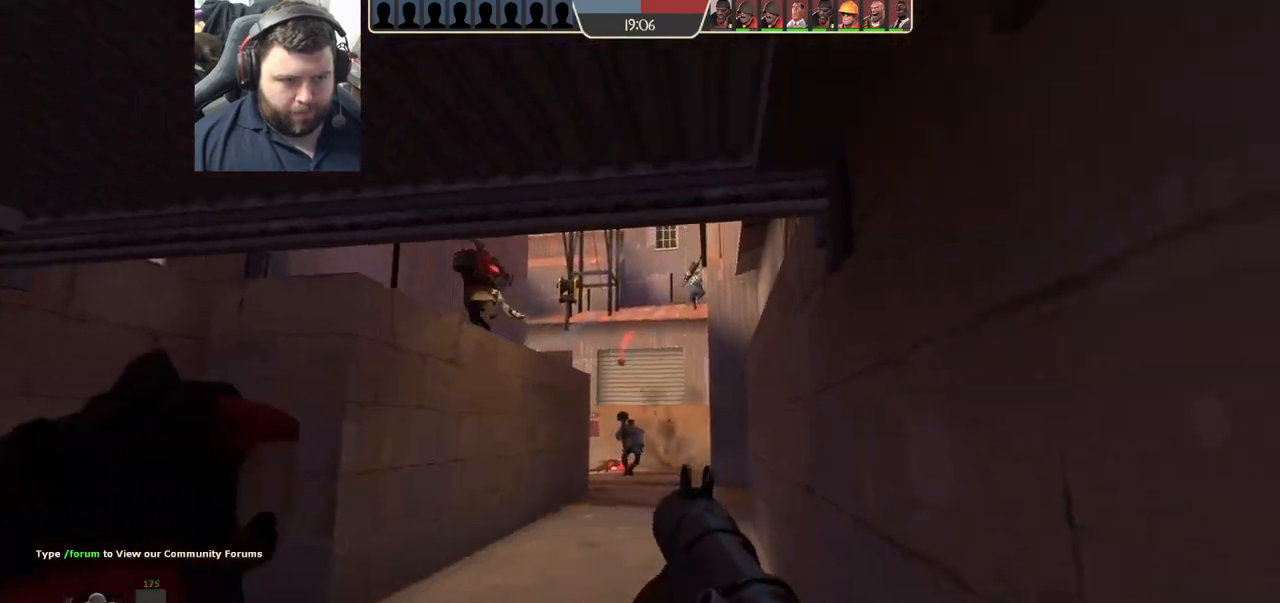
{"buttons": ["R2"], "left_stick": "down-left", "right_stick": "center", "events": [[50, "R2", "down"], [150, "R2", "up"], [167, "L2", "down"], [200, "R2", "down"], [267, "left_stick", "down-left"], [283, "R2", "up"], [367, "R2", "down"], [417, "R2", "up"], [483, "L2", "up"], [500, "R2", "down"]]}
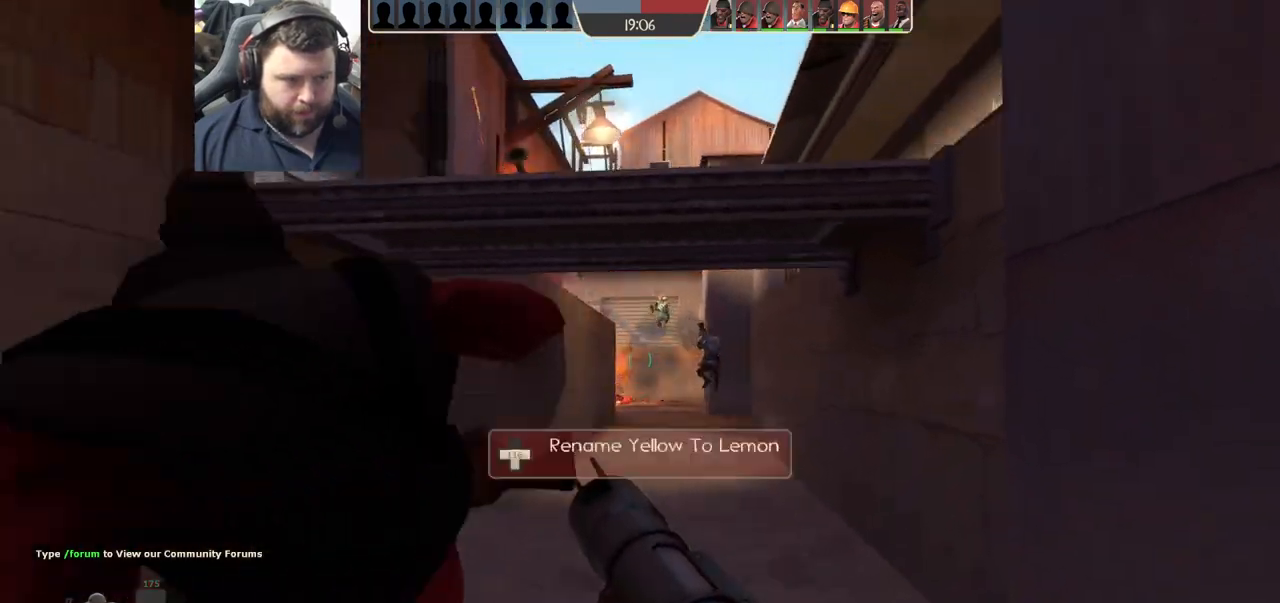
{"buttons": [], "left_stick": "down-left", "right_stick": "center", "events": [[33, "L2", "down"], [67, "R2", "up"], [117, "R2", "down"], [117, "left_stick", "down-right"], [150, "L2", "up"], [200, "R2", "up"], [267, "R2", "down"], [333, "R2", "up"], [400, "R2", "down"], [467, "R2", "up"], [467, "left_stick", "down-left"]]}
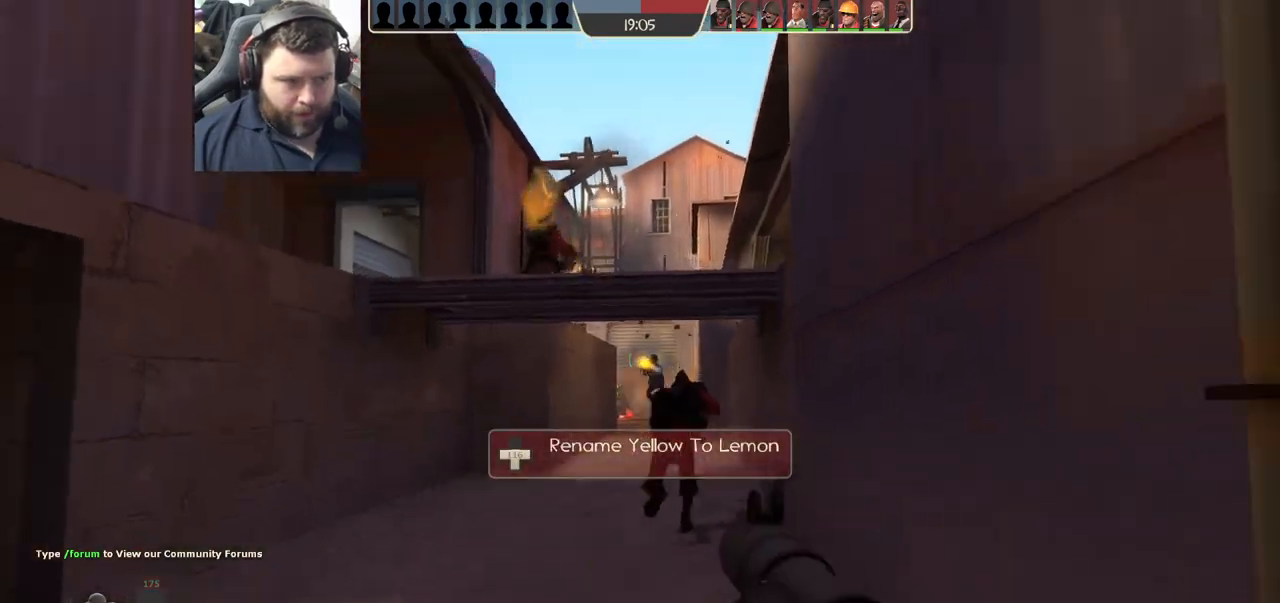
{"buttons": [], "left_stick": "down-right", "right_stick": "center", "events": [[33, "R2", "down"], [50, "left_stick", "left"], [117, "R2", "up"], [167, "R2", "down"], [267, "R2", "up"], [367, "left_stick", "down"], [433, "SQUARE", "down"], [450, "left_stick", "down-right"], [500, "SQUARE", "up"]]}
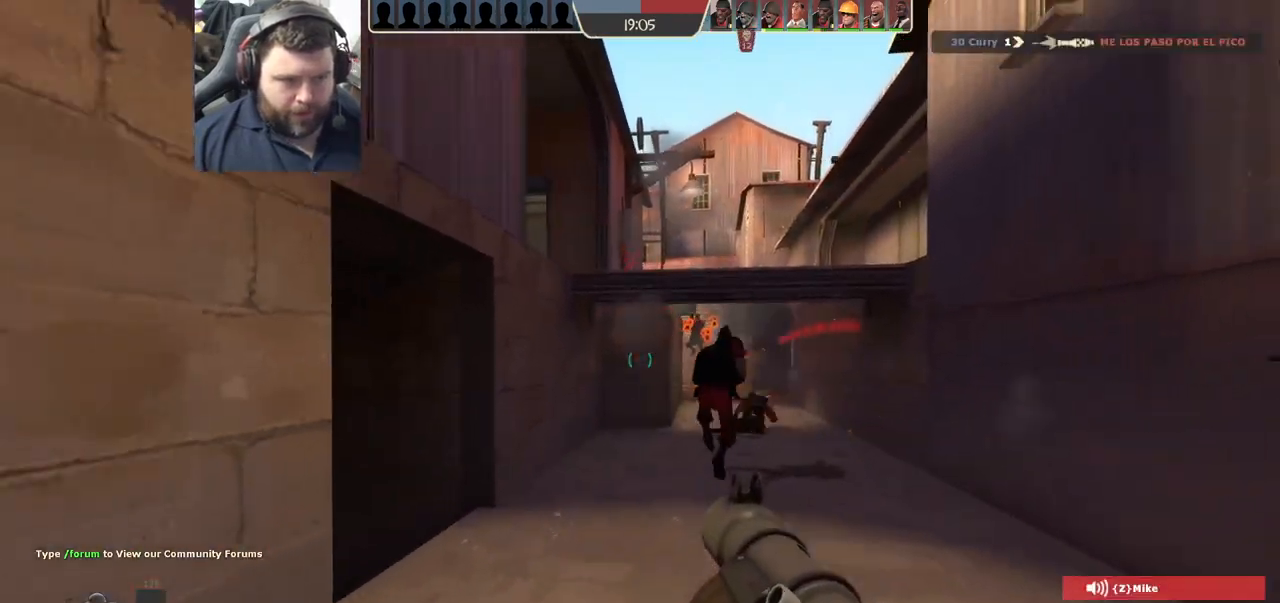
{"buttons": [], "left_stick": "right", "right_stick": "center", "events": [[83, "SQUARE", "down"], [167, "SQUARE", "up"], [300, "L2", "down"], [300, "left_stick", "right"], [483, "L2", "up"]]}
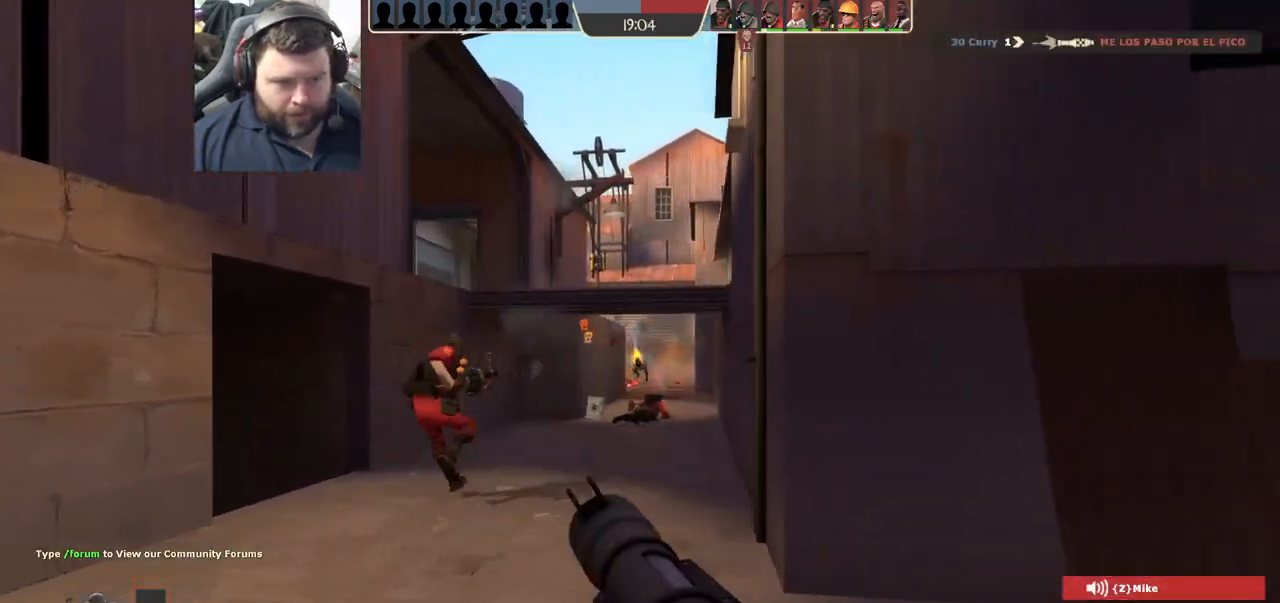
{"buttons": [], "left_stick": "right", "right_stick": "center", "events": [[33, "L2", "down"], [50, "L1", "down"], [150, "L1", "up"], [167, "L2", "up"], [367, "R3", "down"], [483, "R3", "up"]]}
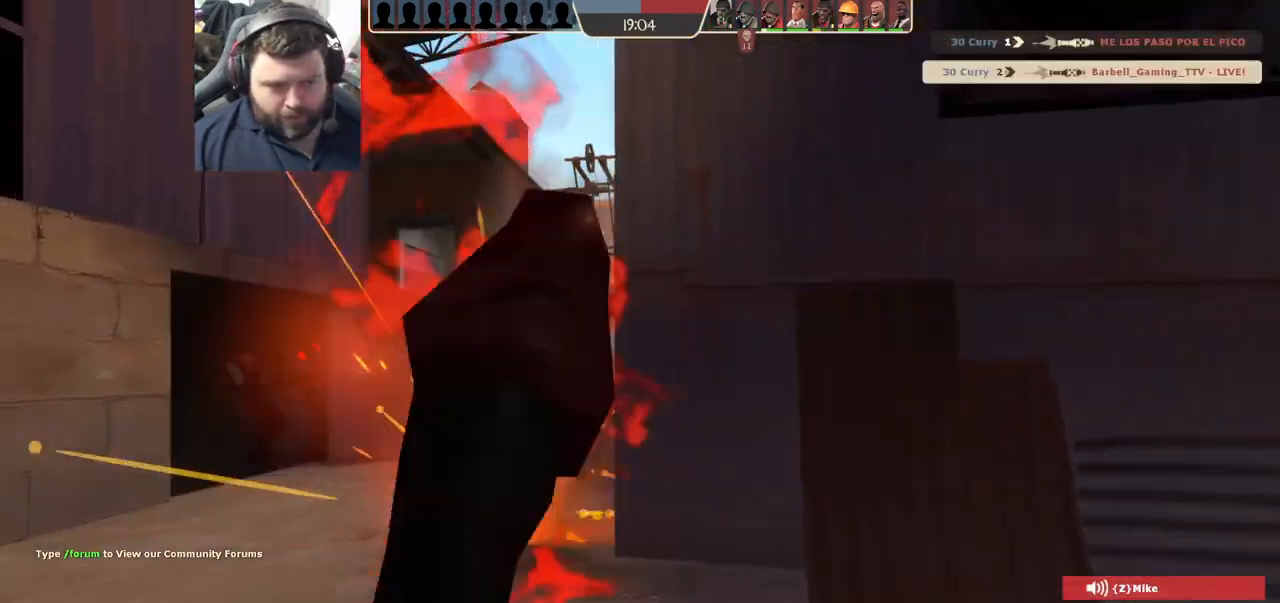
{"buttons": [], "left_stick": "center", "right_stick": "center", "events": [[283, "left_stick", "center"]]}
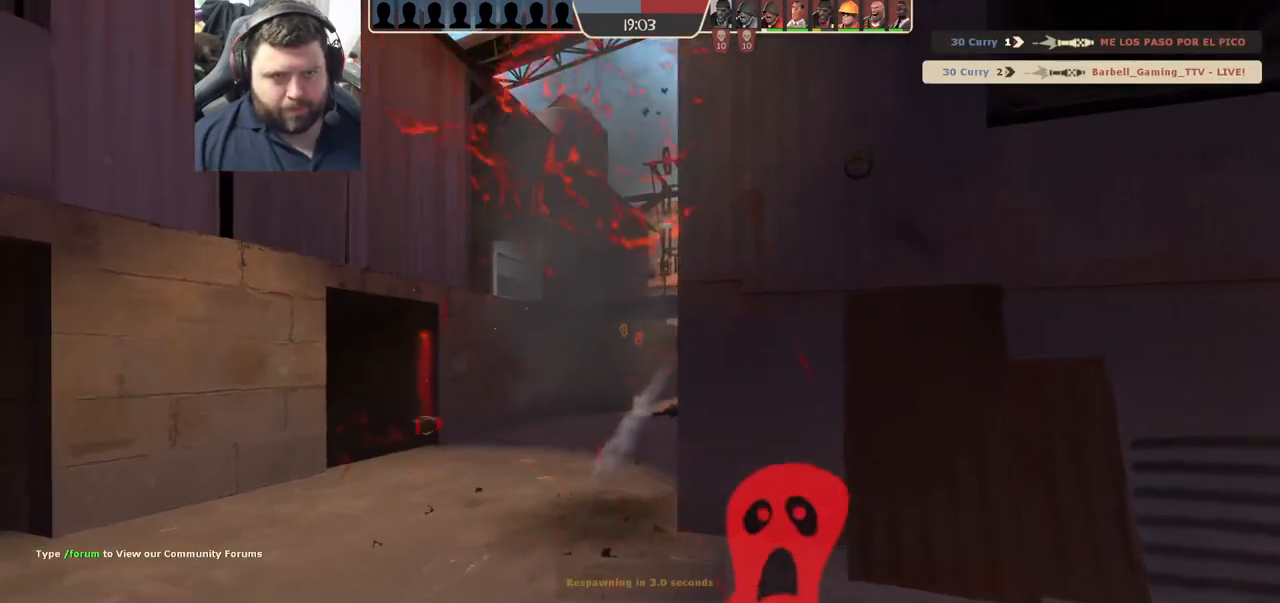
{"buttons": [], "left_stick": "center", "right_stick": "center", "events": []}
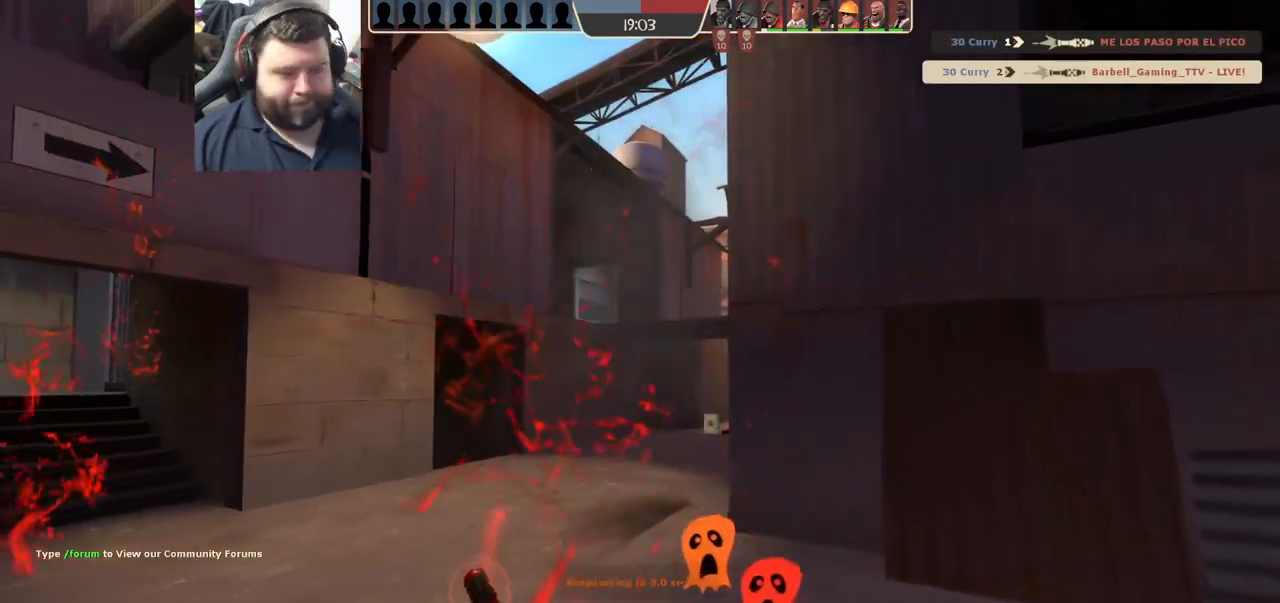
{"buttons": [], "left_stick": "center", "right_stick": "center", "events": []}
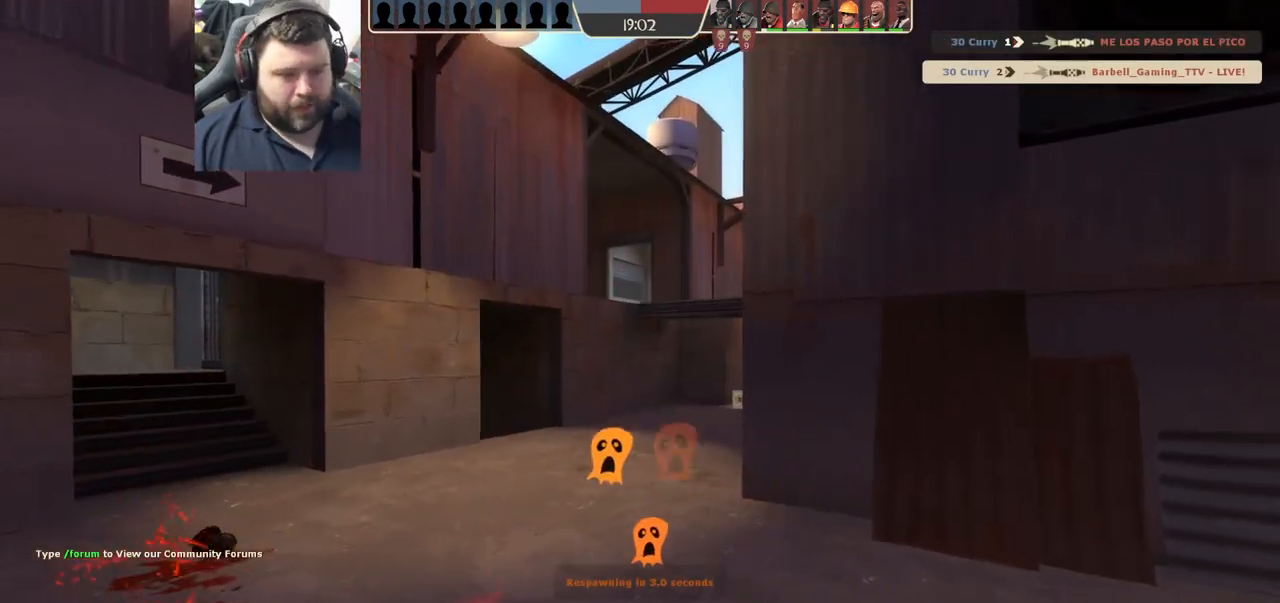
{"buttons": [], "left_stick": "up", "right_stick": "center", "events": [[67, "left_stick", "up"]]}
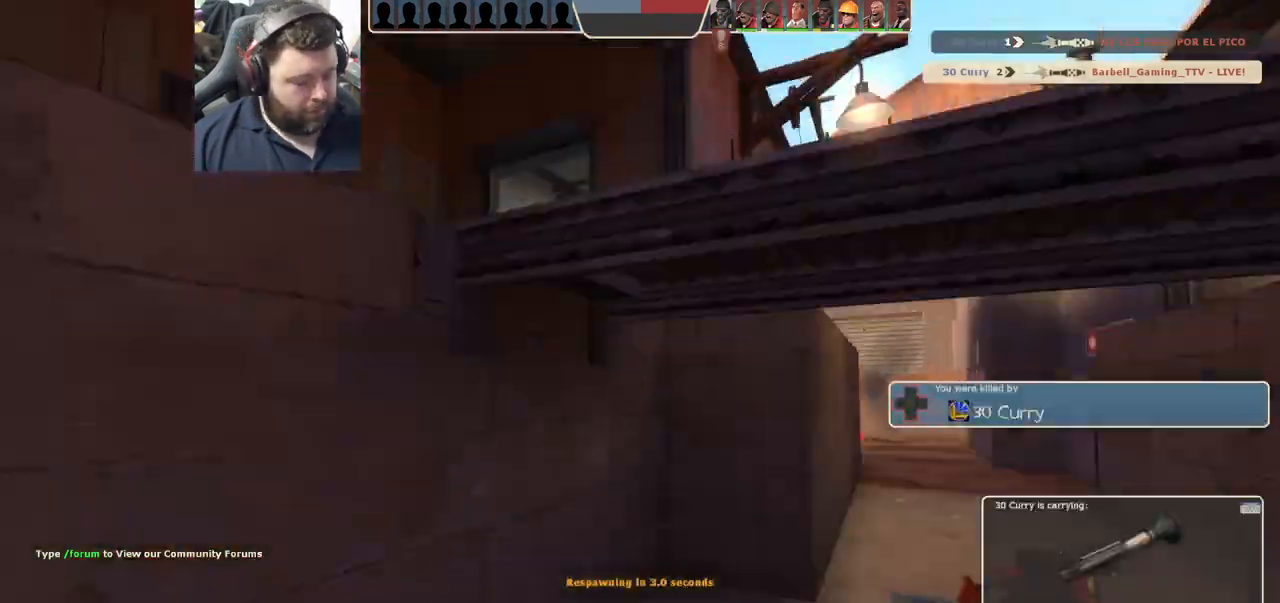
{"buttons": [], "left_stick": "center", "right_stick": "center", "events": [[467, "left_stick", "center"]]}
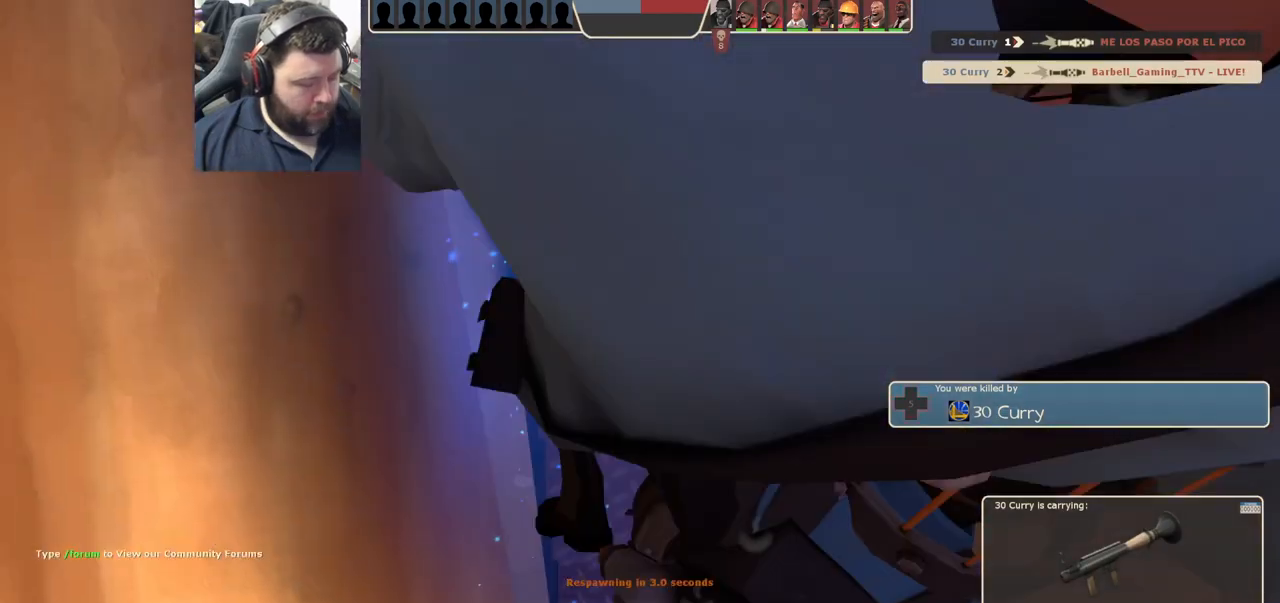
{"buttons": [], "left_stick": "center", "right_stick": "center", "events": []}
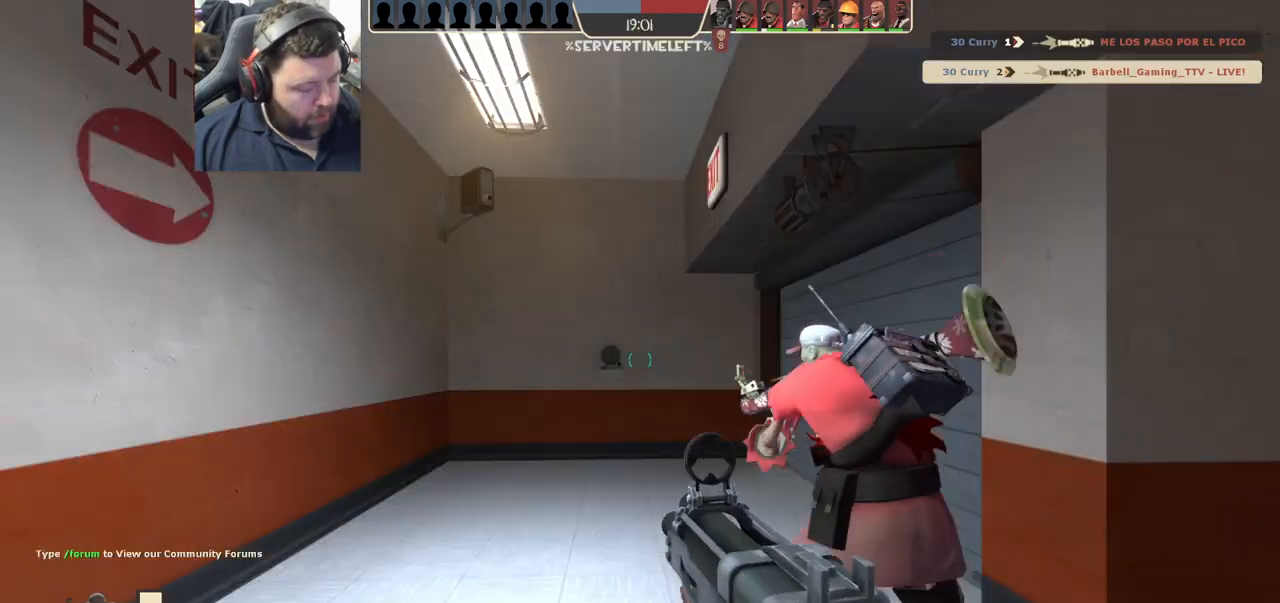
{"buttons": [], "left_stick": "center", "right_stick": "center", "events": []}
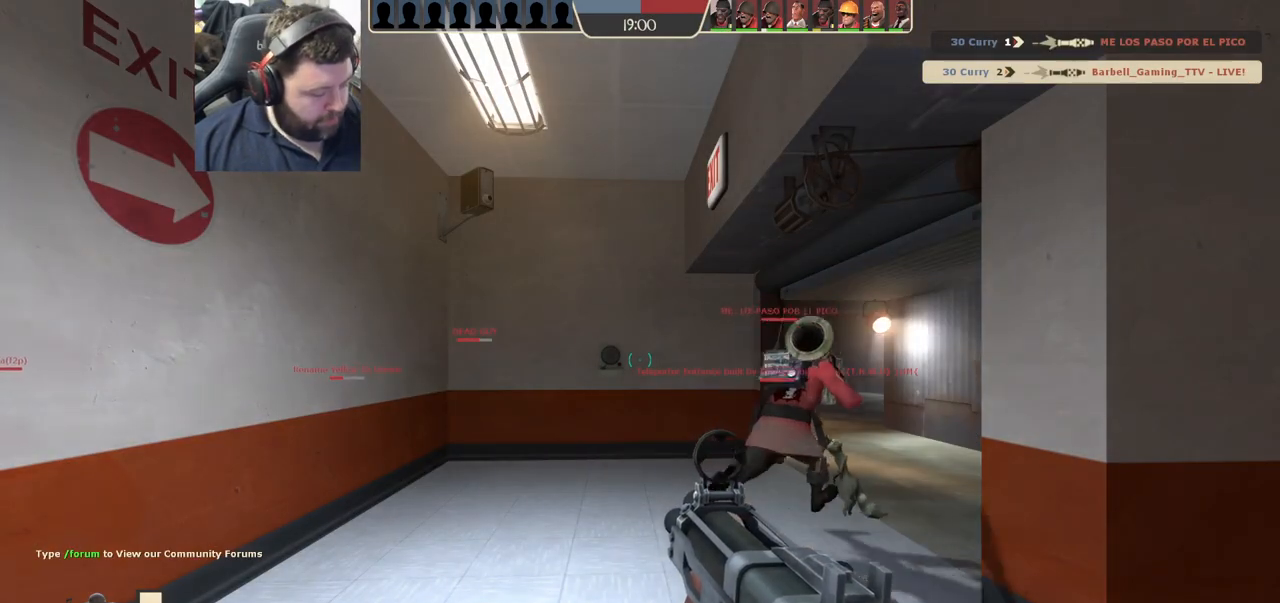
{"buttons": [], "left_stick": "center", "right_stick": "center", "events": []}
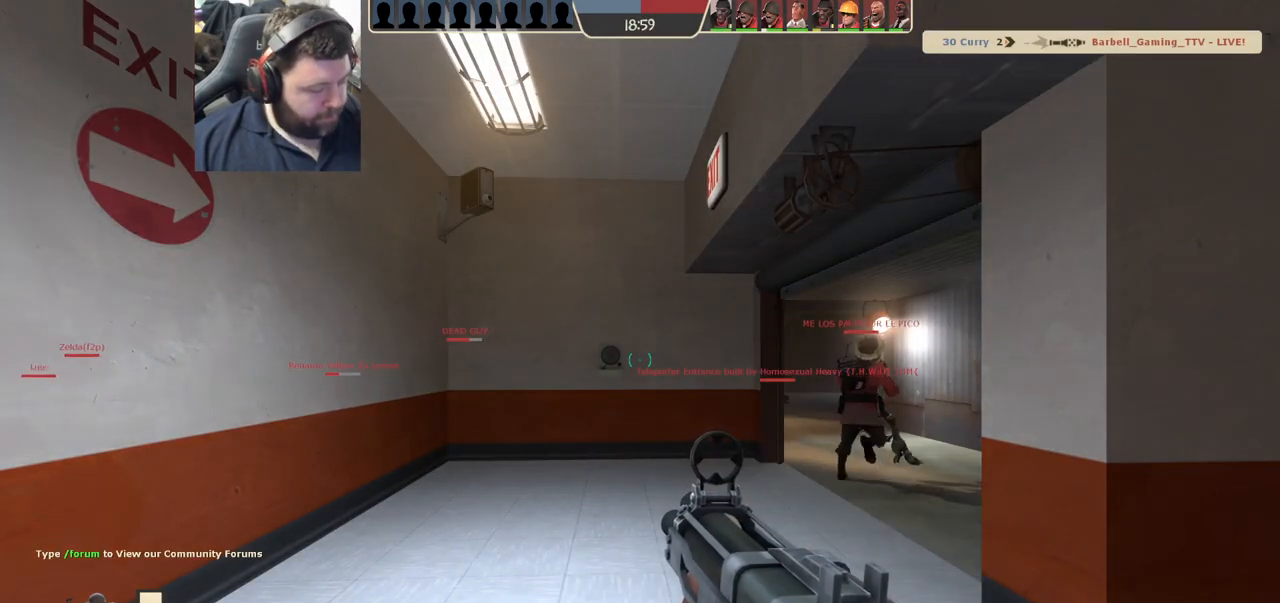
{"buttons": ["SQUARE"], "left_stick": "up-right", "right_stick": "center", "events": [[50, "left_stick", "up-right"], [217, "left_stick", "up"], [300, "SQUARE", "down"], [467, "left_stick", "up-right"]]}
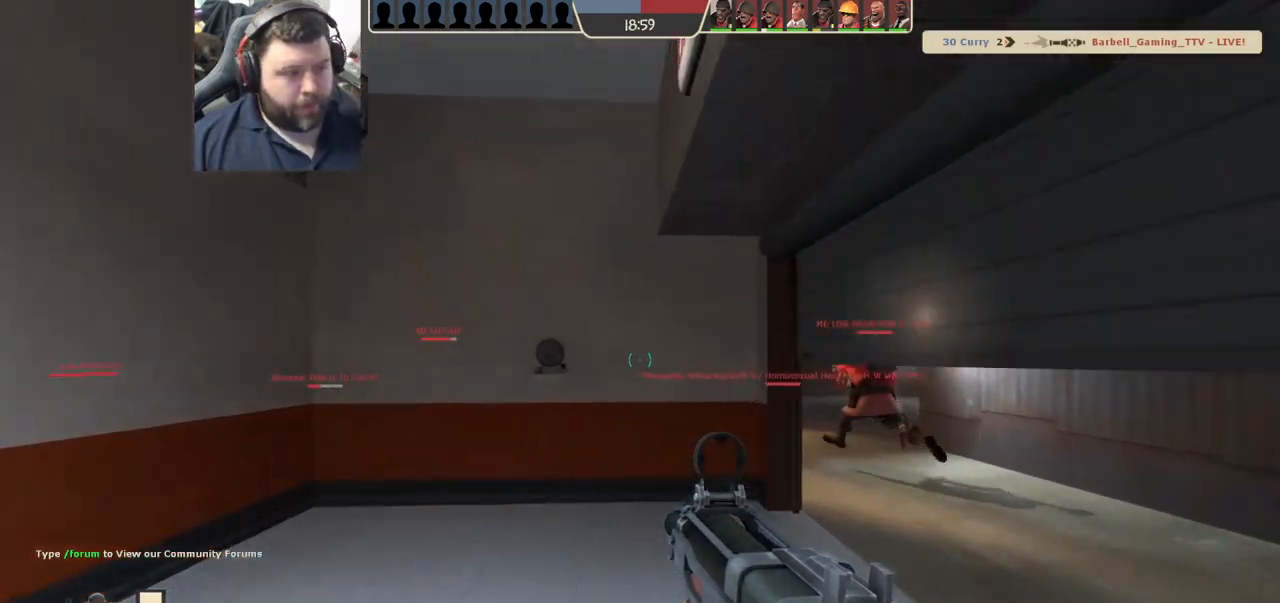
{"buttons": ["SQUARE"], "left_stick": "up-right", "right_stick": "center", "events": [[67, "SQUARE", "up"], [317, "SQUARE", "down"], [383, "SQUARE", "up"], [467, "SQUARE", "down"]]}
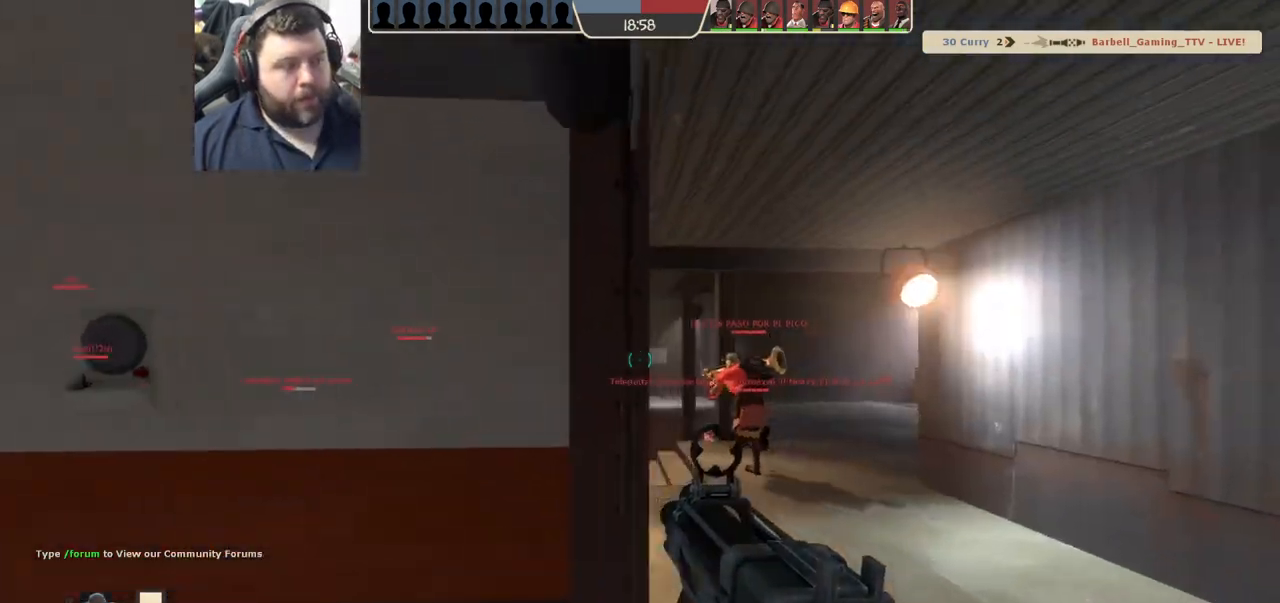
{"buttons": ["L1"], "left_stick": "up-right", "right_stick": "center", "events": [[50, "SQUARE", "up"], [250, "right_stick", "left"], [350, "right_stick", "center"], [450, "SQUARE", "down"], [500, "L1", "down"], [500, "SQUARE", "up"]]}
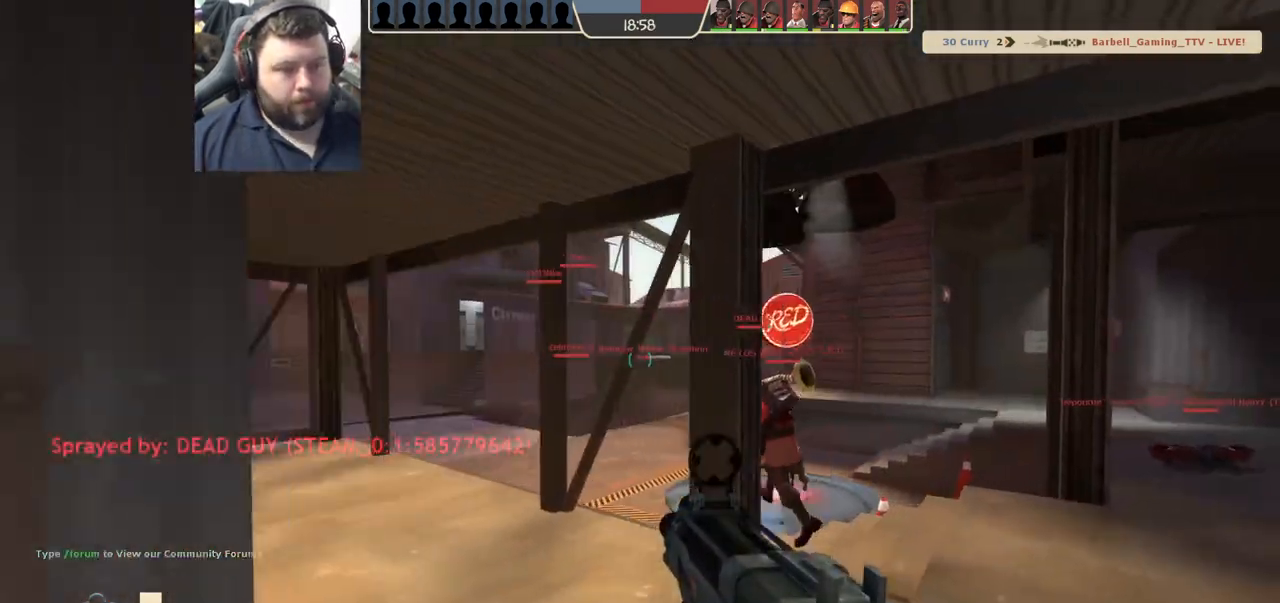
{"buttons": [], "left_stick": "up-right", "right_stick": "center"}
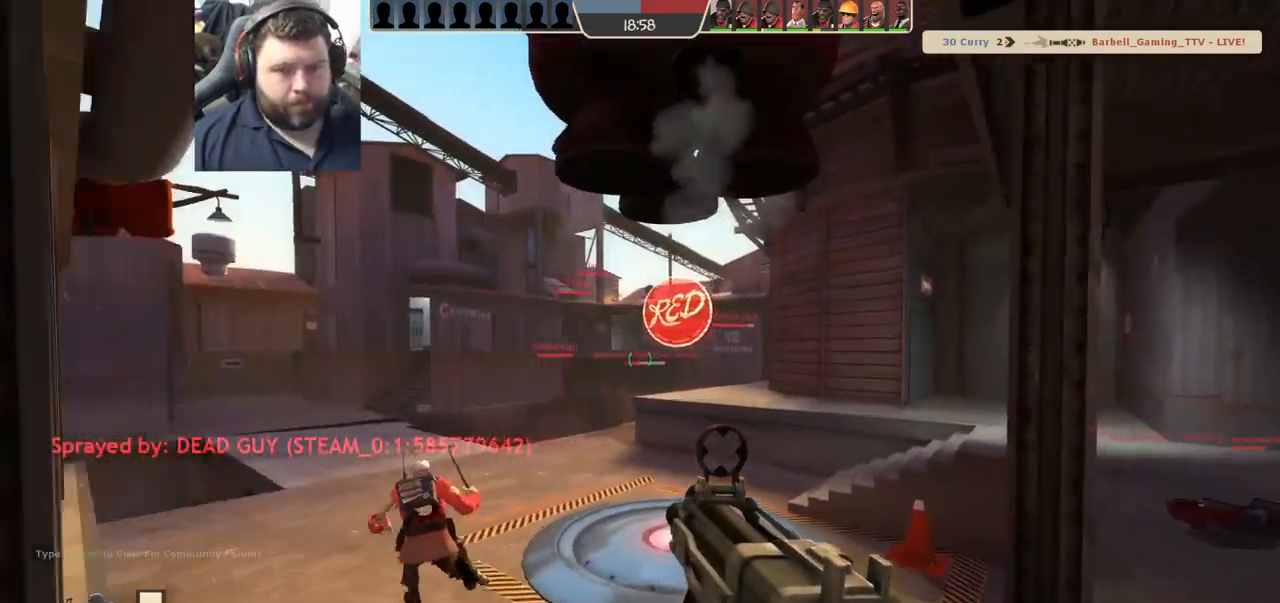
{"buttons": [], "left_stick": "up", "right_stick": "center", "events": [[17, "right_stick", "left"], [133, "right_stick", "center"], [250, "SQUARE", "down"], [300, "SQUARE", "up"], [350, "left_stick", "up"], [383, "SQUARE", "down"], [467, "SQUARE", "up"]]}
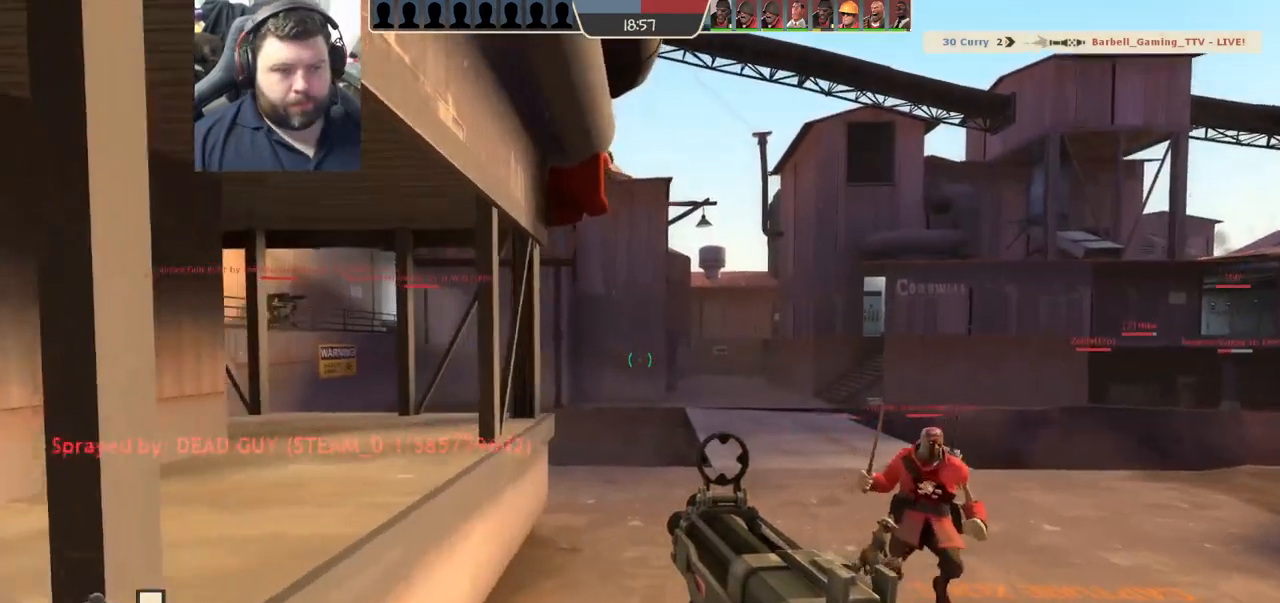
{"buttons": [], "left_stick": "up", "right_stick": "right", "events": [[50, "SQUARE", "down"], [133, "SQUARE", "up"], [417, "right_stick", "right"]]}
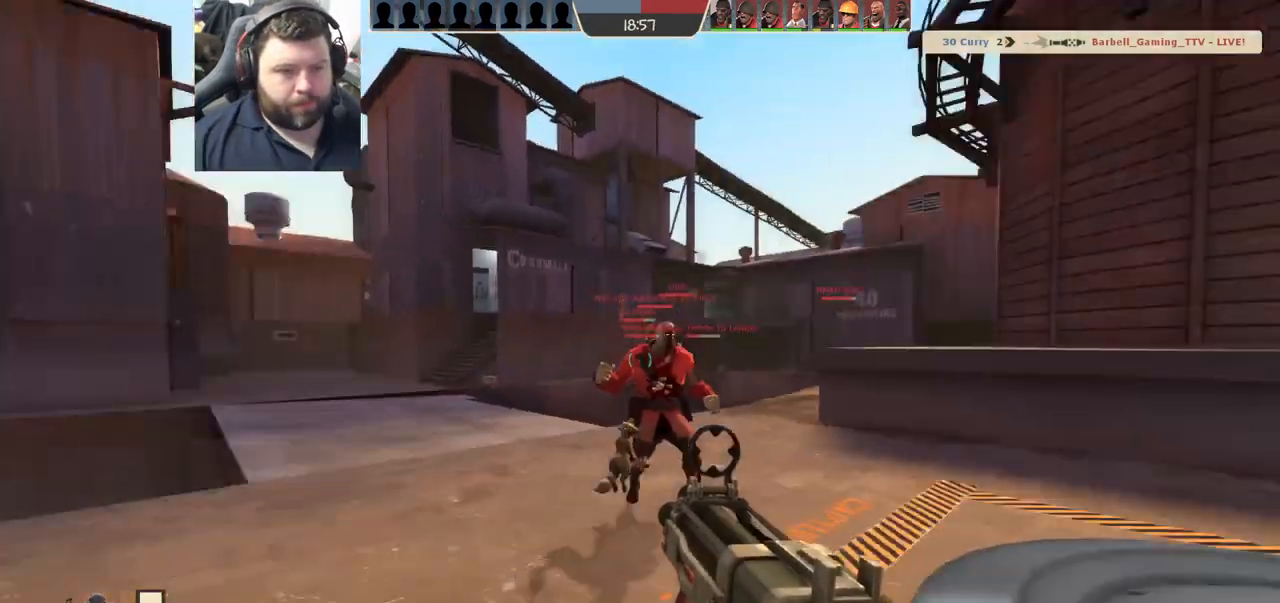
{"buttons": [], "left_stick": "up", "right_stick": "center", "events": [[50, "right_stick", "center"]]}
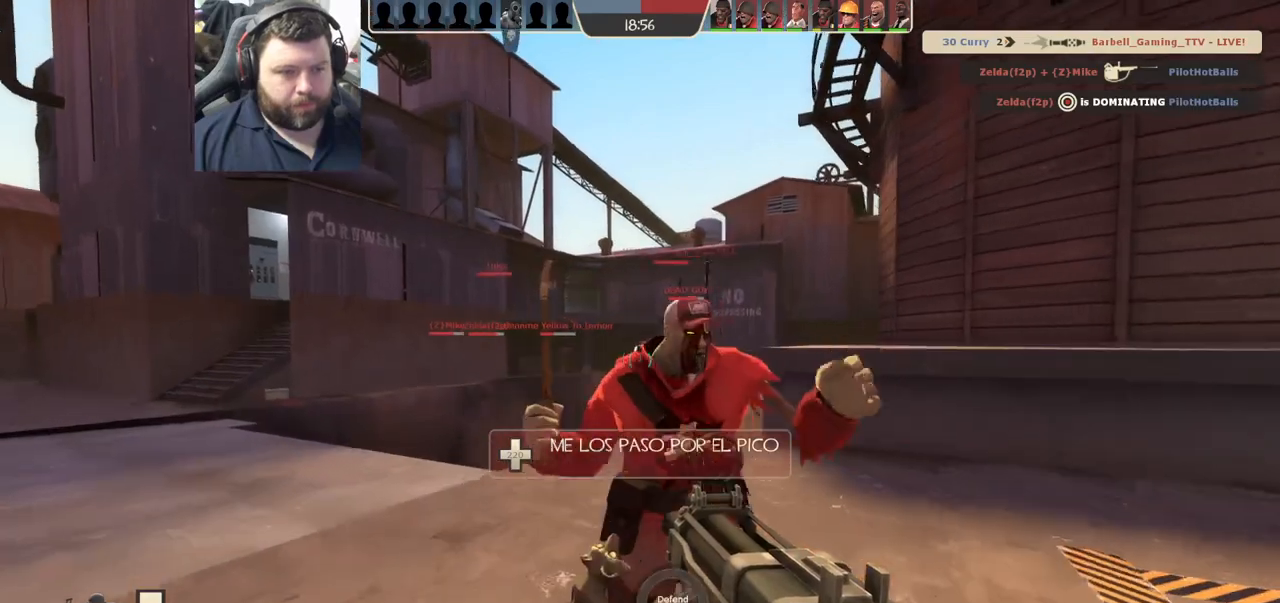
{"buttons": [], "left_stick": "up-left", "right_stick": "center", "events": [[417, "left_stick", "up-left"], [450, "L1", "down"], [500, "L1", "up"]]}
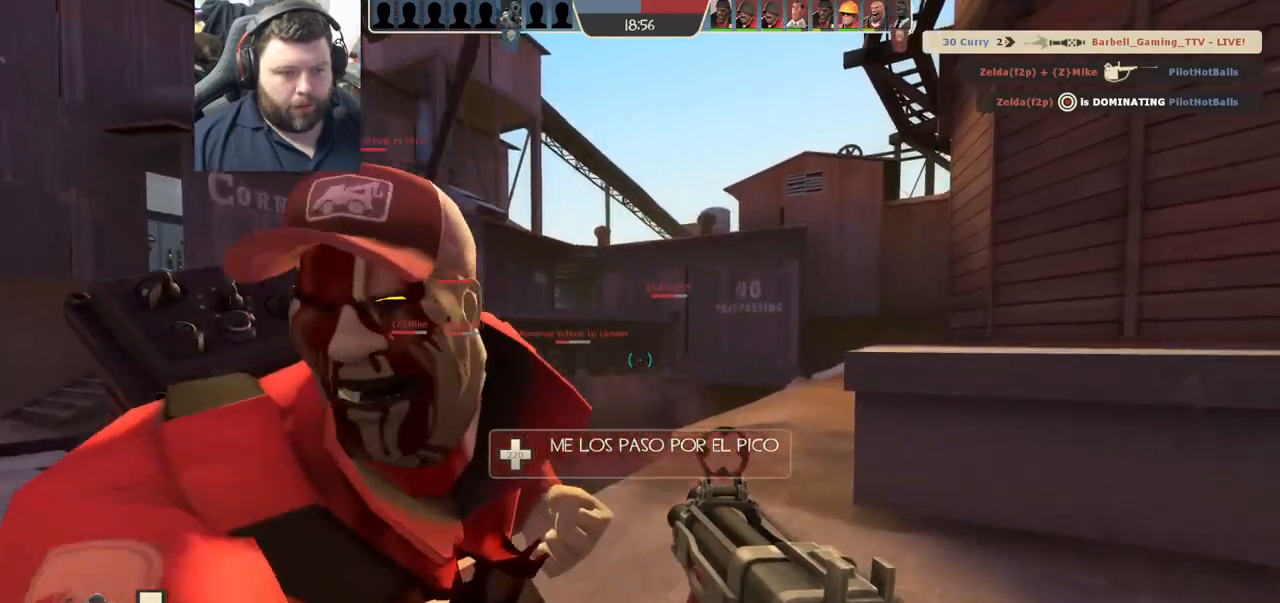
{"buttons": [], "left_stick": "up", "right_stick": "center", "events": [[17, "right_stick", "left"], [183, "right_stick", "center"], [333, "left_stick", "up"]]}
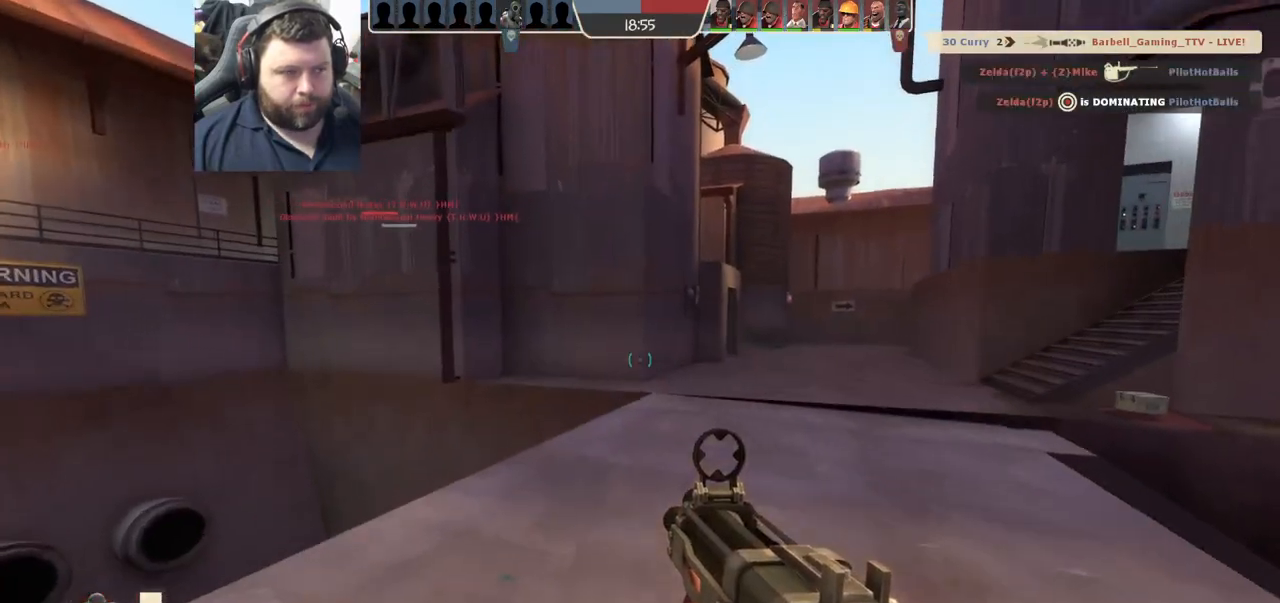
{"buttons": [], "left_stick": "up", "right_stick": "center", "events": [[83, "right_stick", "right"], [200, "right_stick", "center"]]}
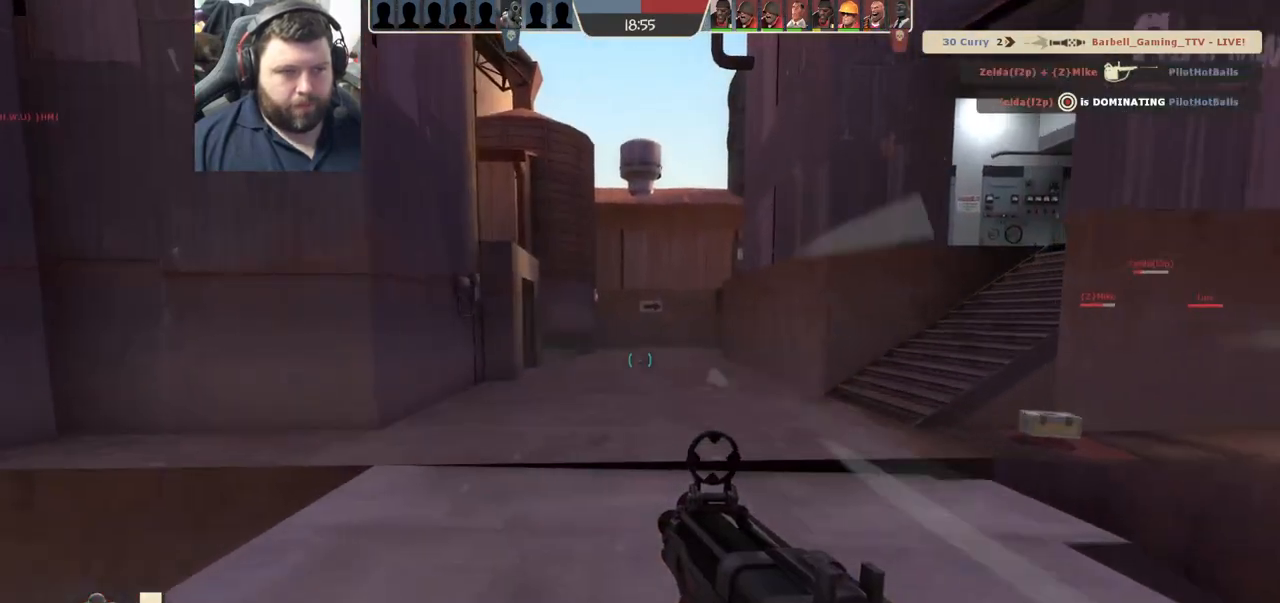
{"buttons": [], "left_stick": "up", "right_stick": "center", "events": []}
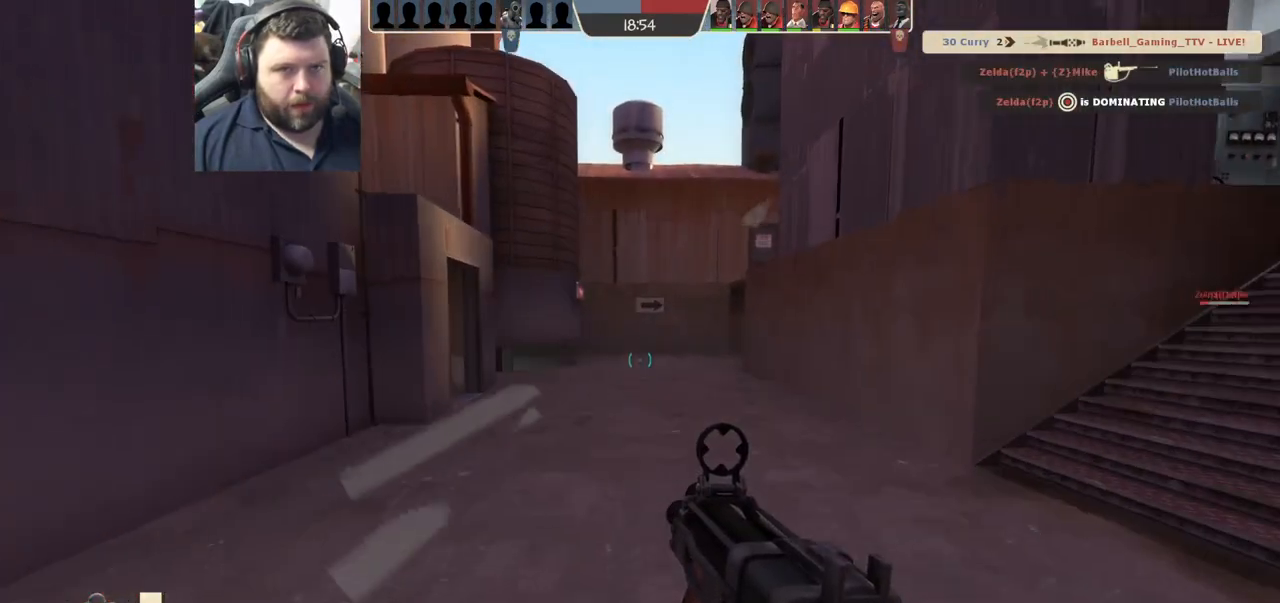
{"buttons": [], "left_stick": "up", "right_stick": "center", "events": [[83, "SQUARE", "down"], [183, "SQUARE", "up"]]}